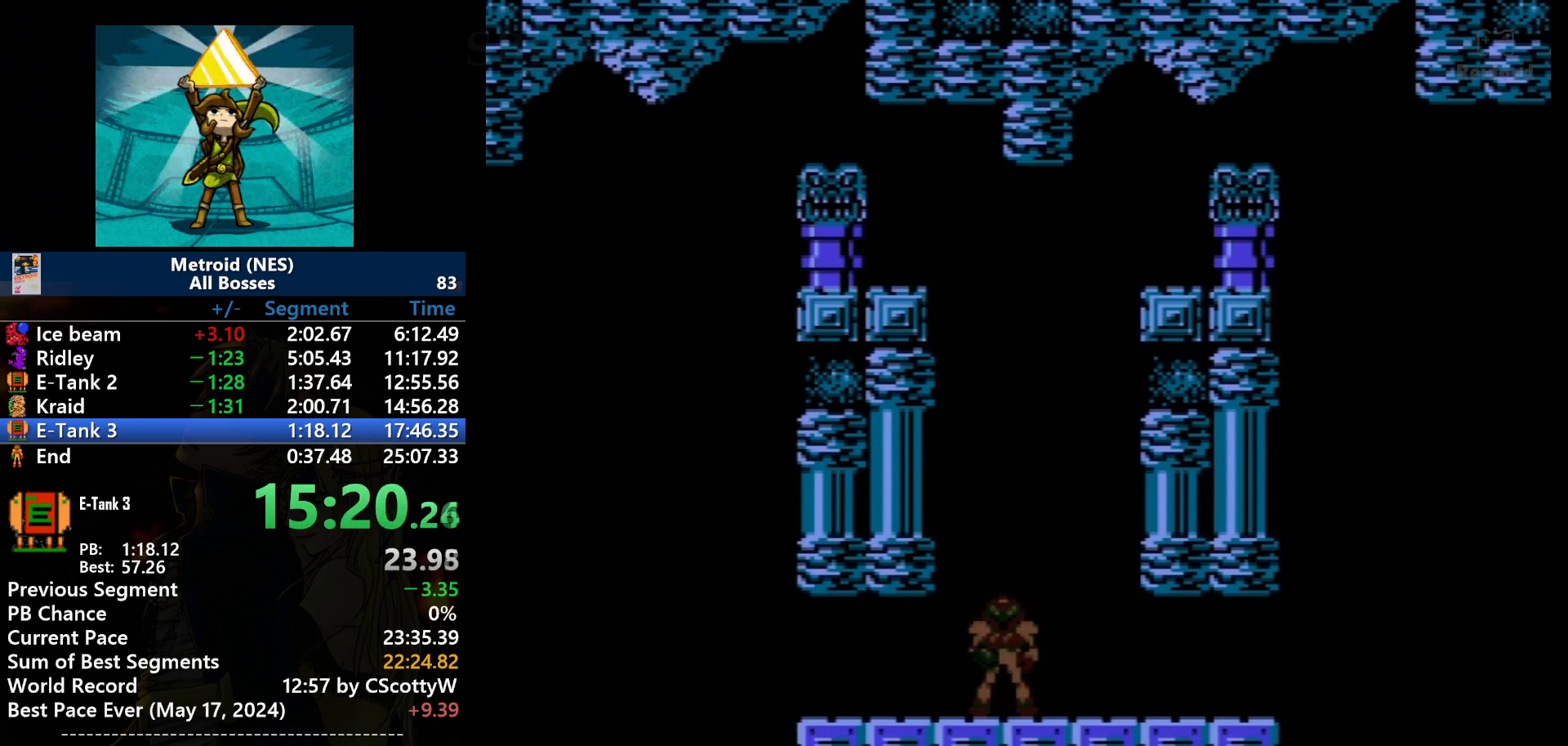
Gameplay with a controller (Nintendo layout); each line is a JSON object with the inputs held at the frame after it. "events" lists button and stick changes between this image and that frame as [ms after this image, input, new state], when the widget could be followed in between. Not read: L3 R3.
{"buttons": ["DPAD_RIGHT"], "events": [[100, "DPAD_RIGHT", "down"]]}
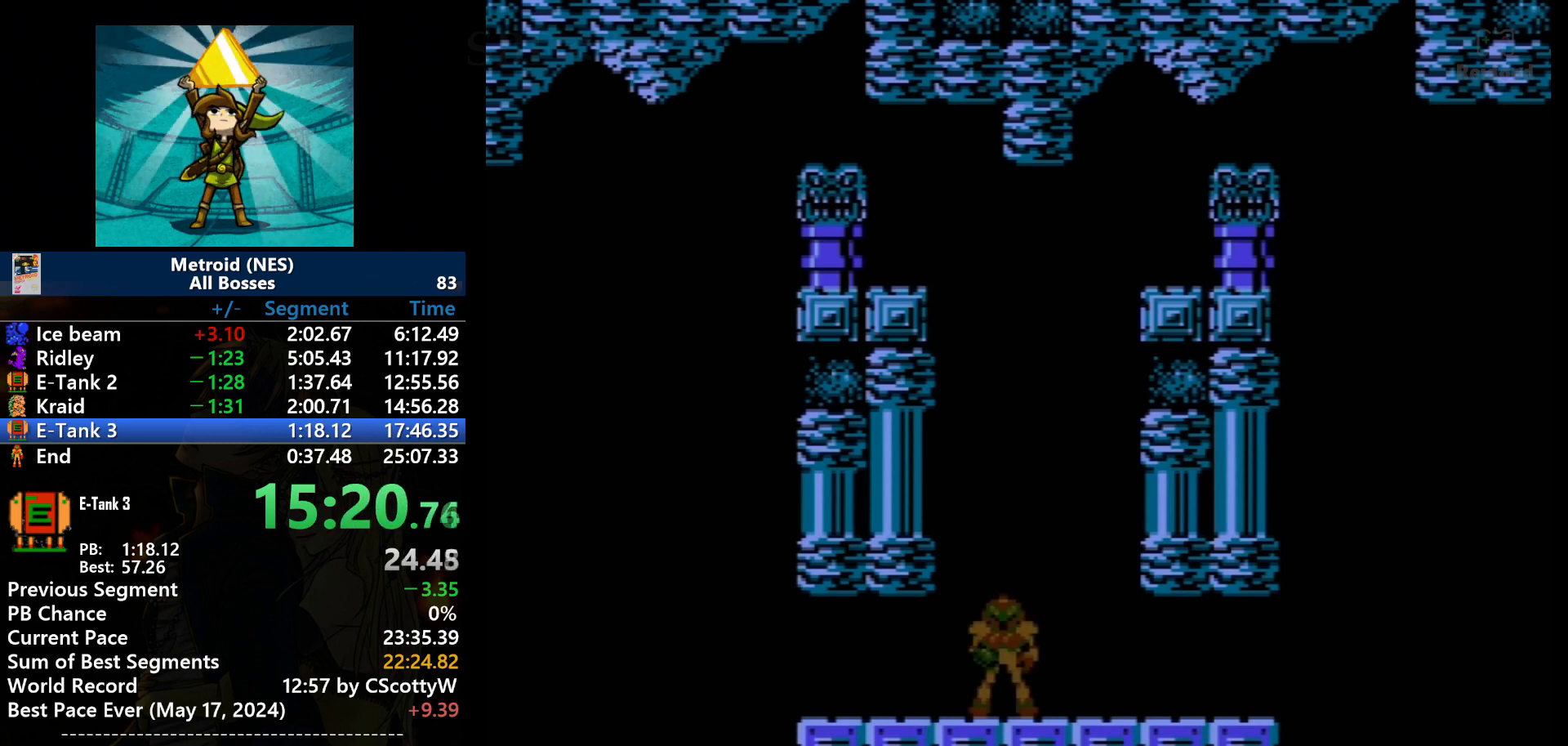
{"buttons": ["DPAD_RIGHT"], "events": []}
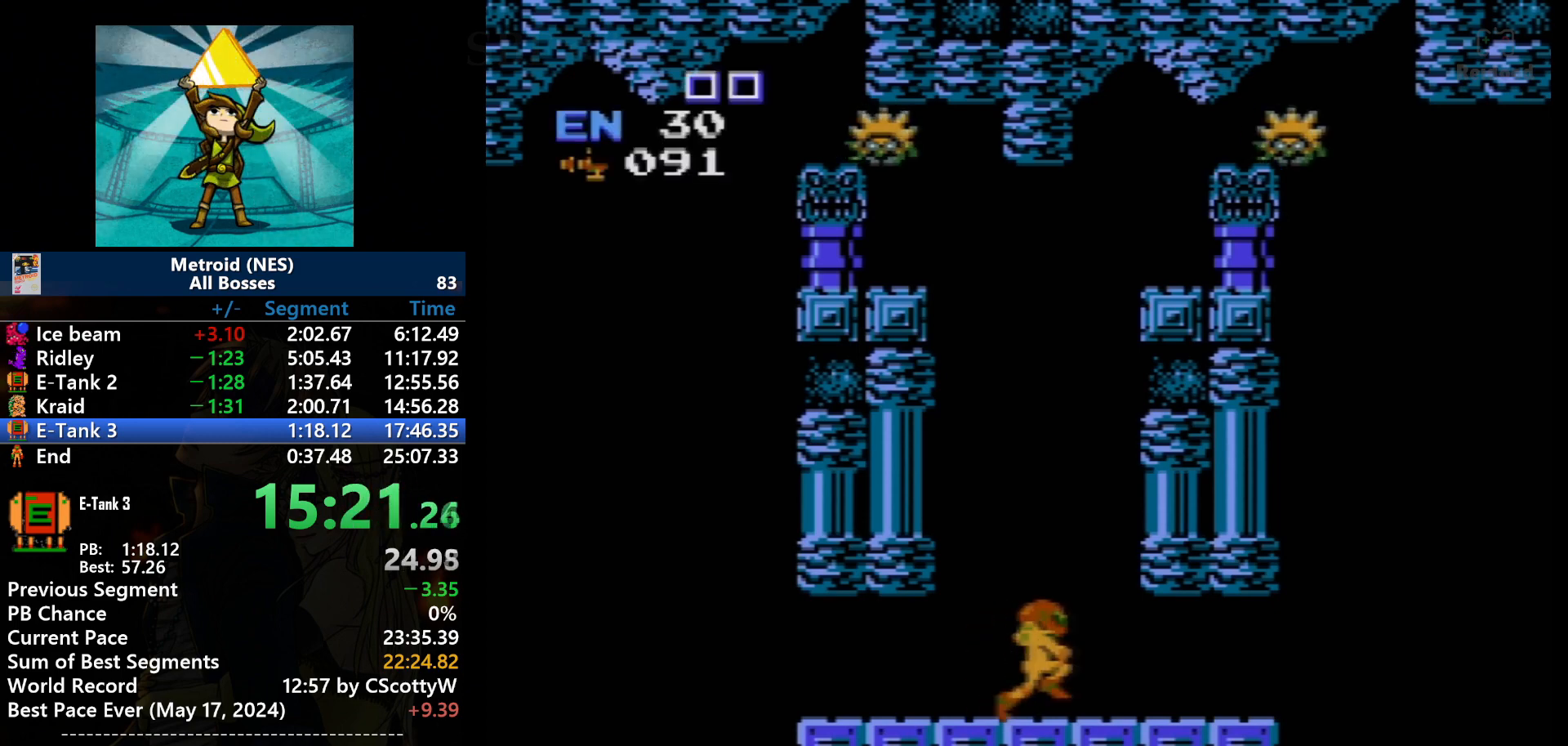
{"buttons": ["DPAD_RIGHT"], "events": []}
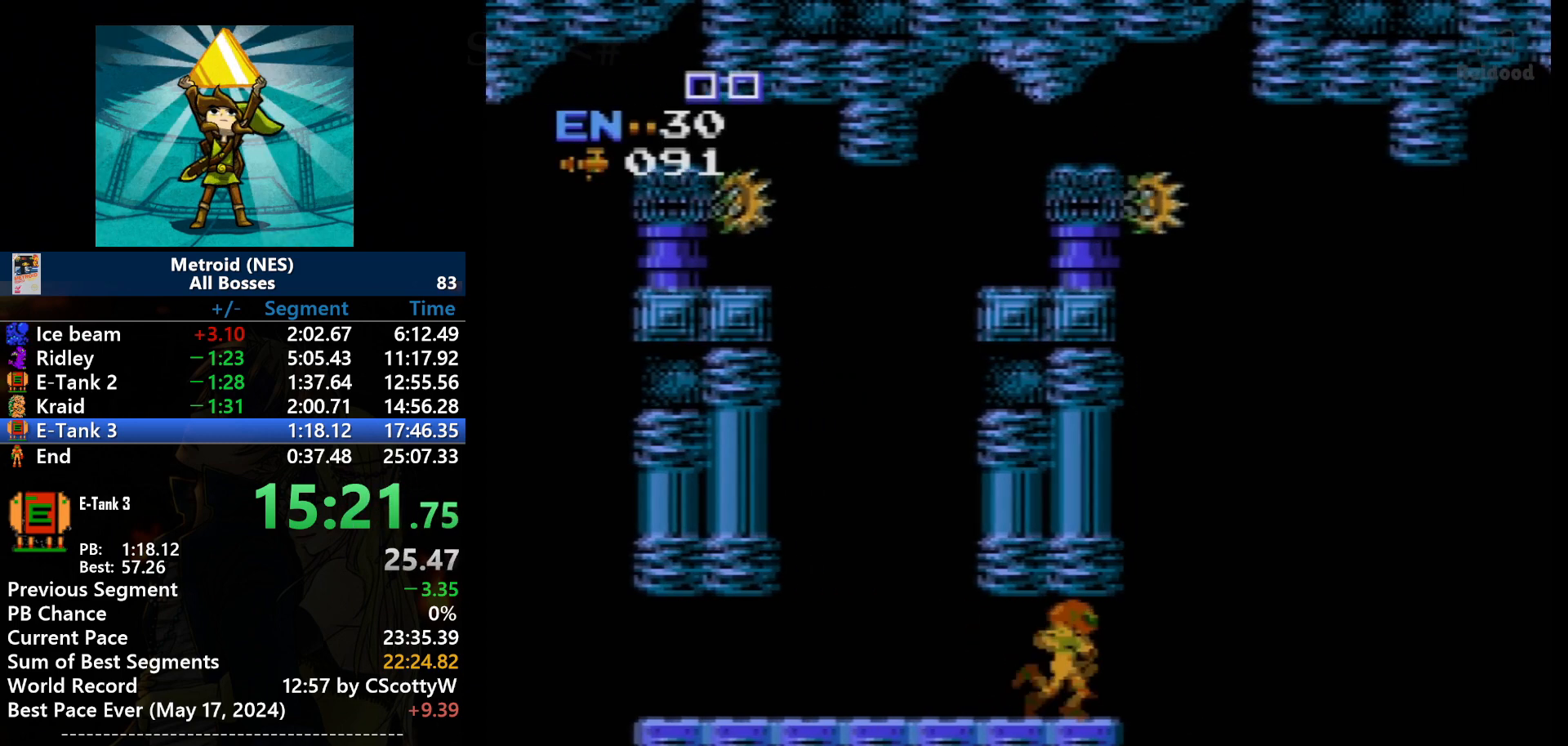
{"buttons": ["DPAD_RIGHT"], "events": []}
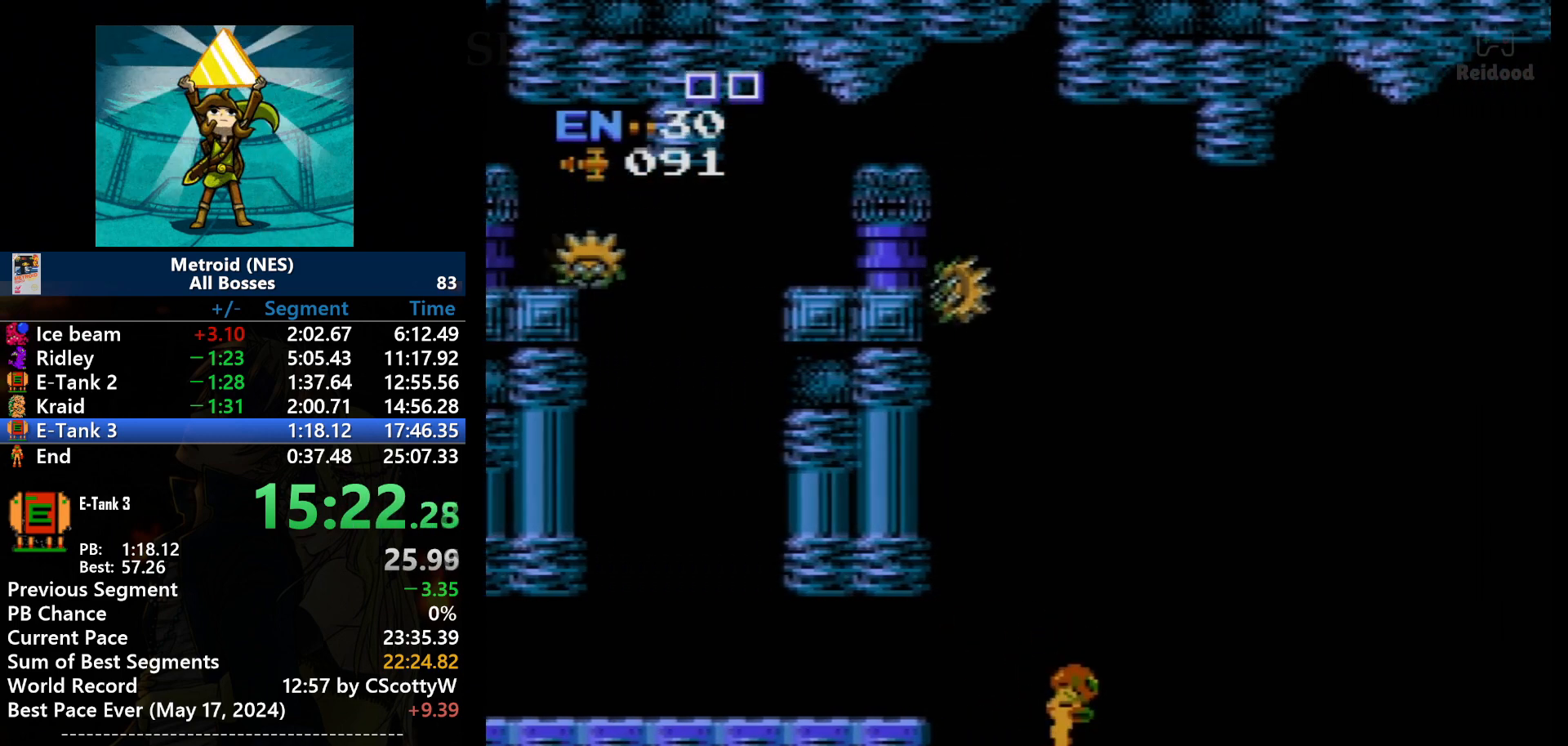
{"buttons": ["DPAD_RIGHT"], "events": []}
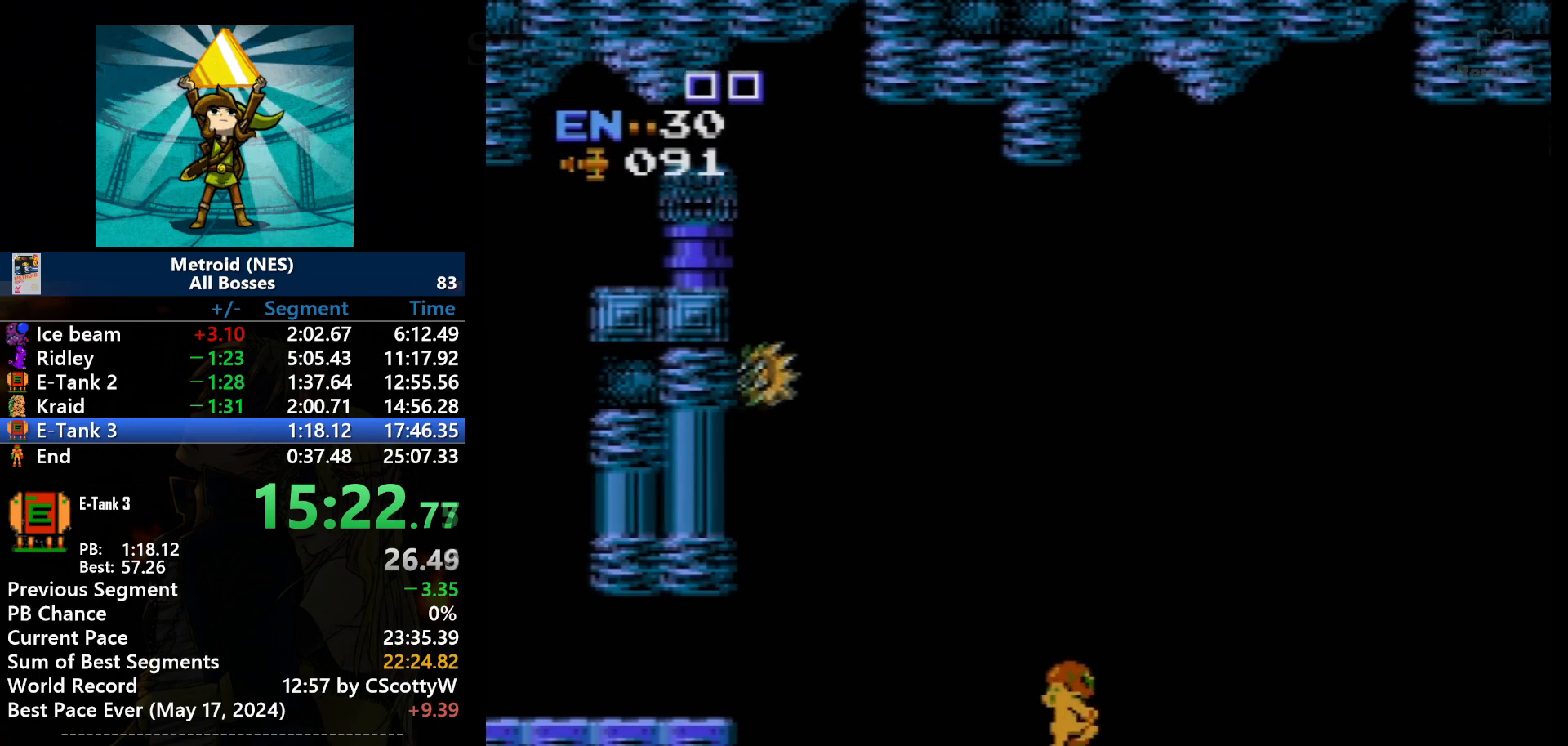
{"buttons": ["DPAD_RIGHT"], "events": []}
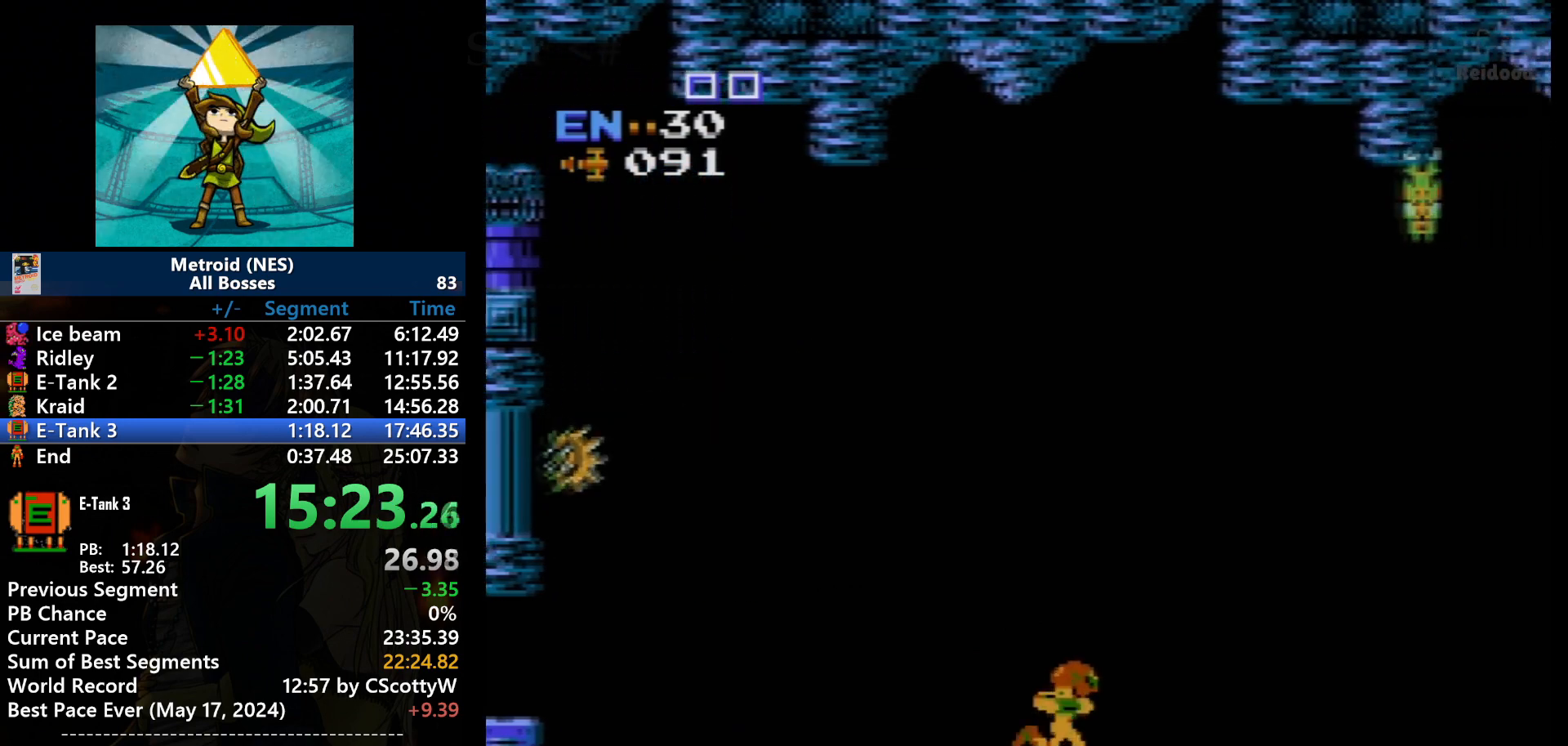
{"buttons": ["DPAD_RIGHT"], "events": []}
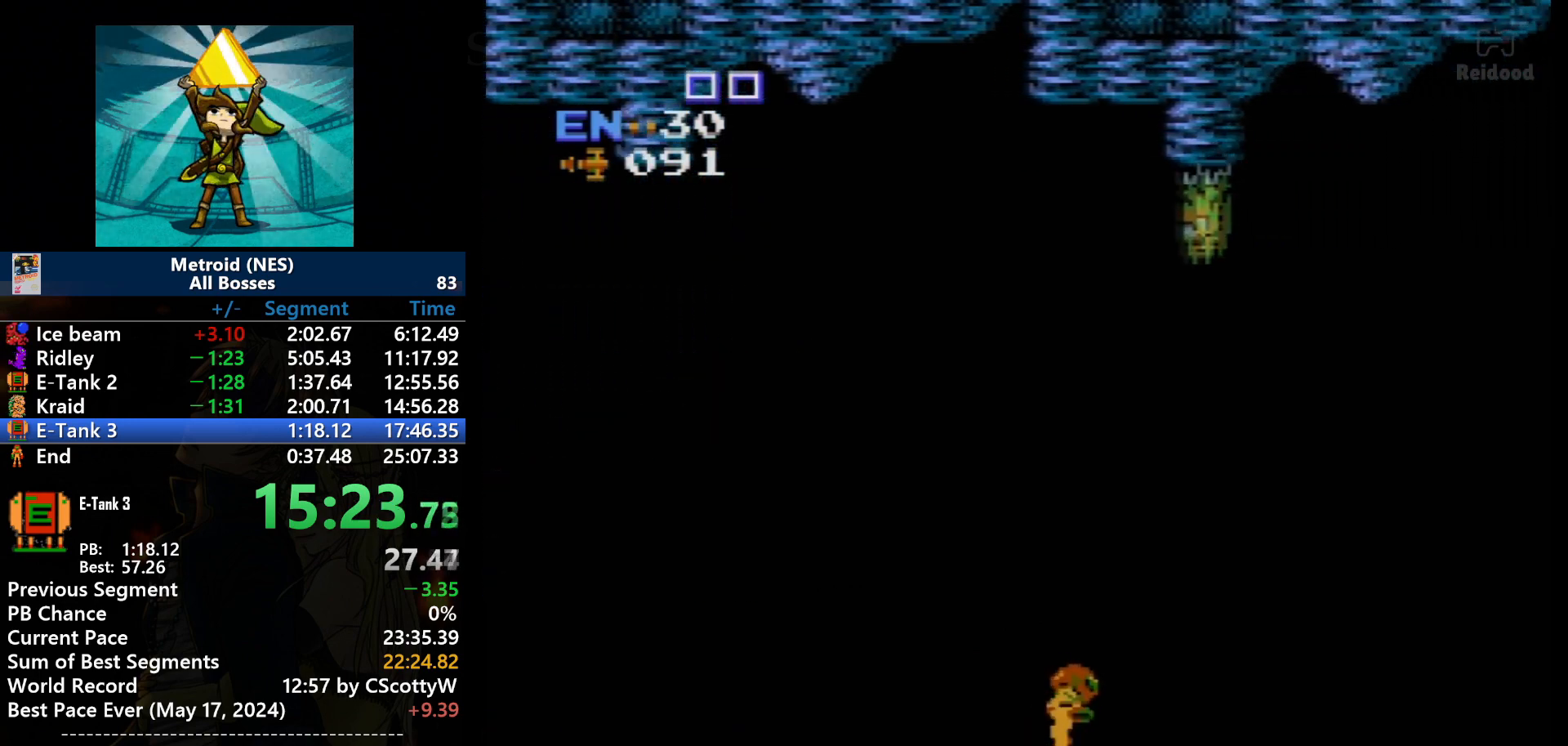
{"buttons": ["DPAD_RIGHT"], "events": []}
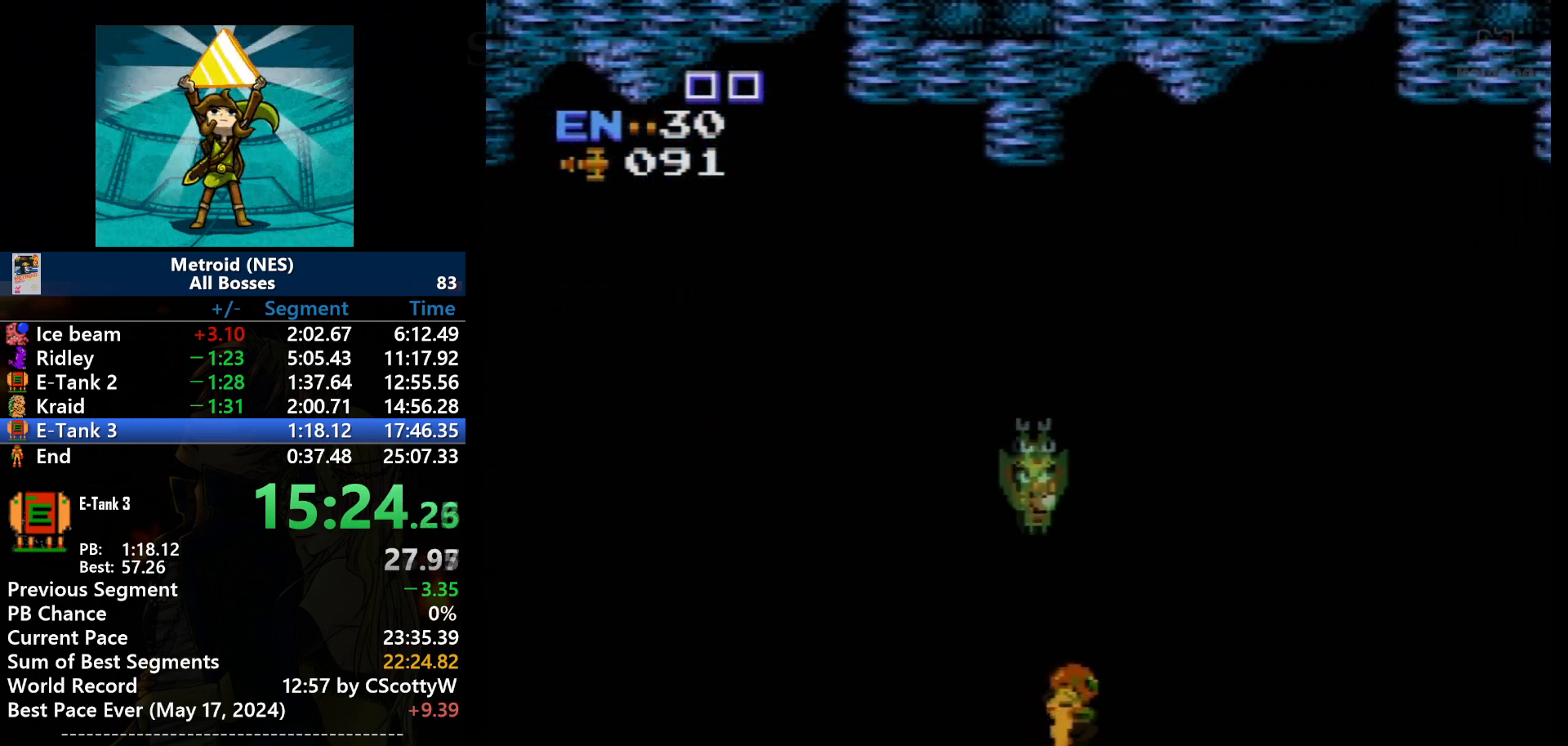
{"buttons": ["DPAD_RIGHT"], "events": []}
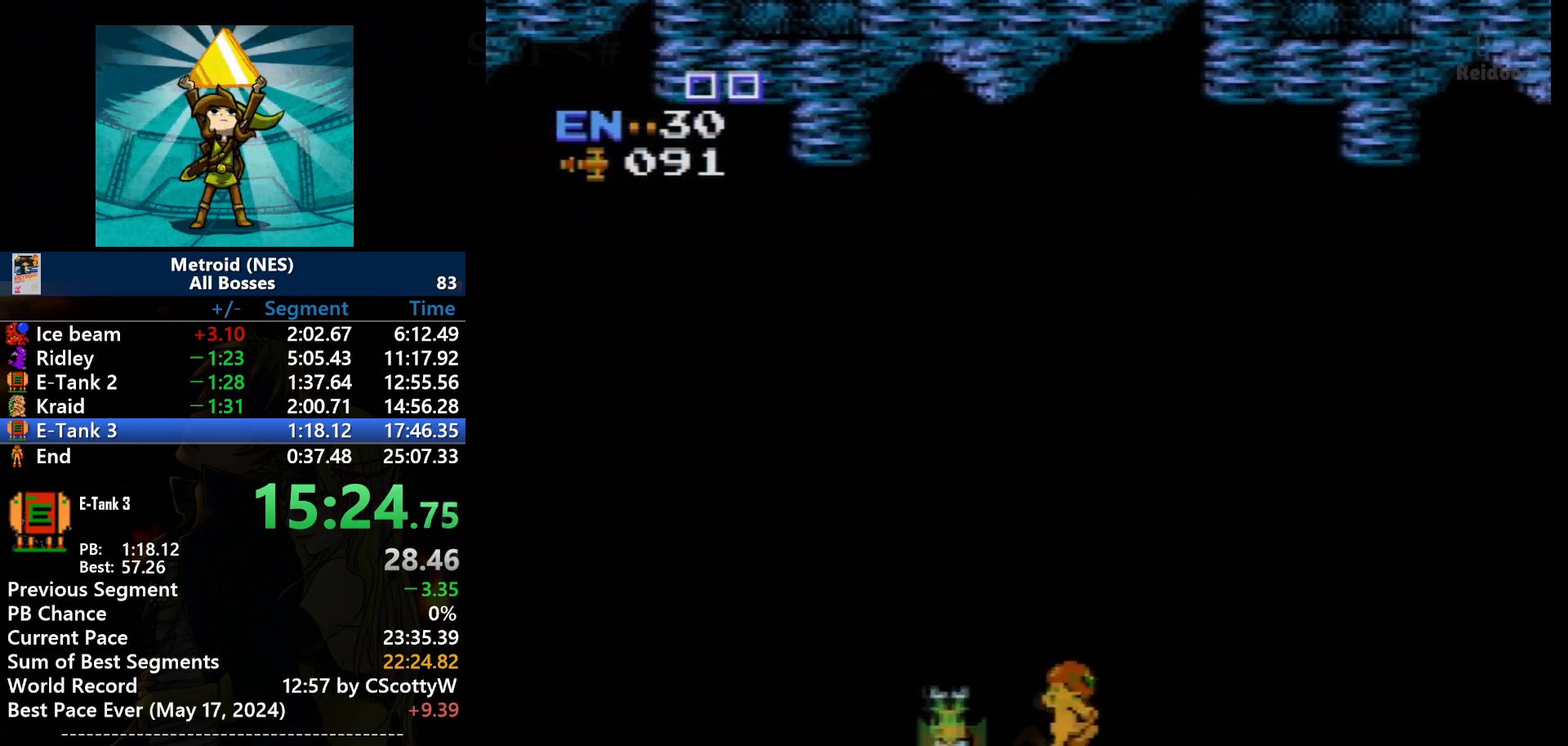
{"buttons": ["DPAD_RIGHT"], "events": []}
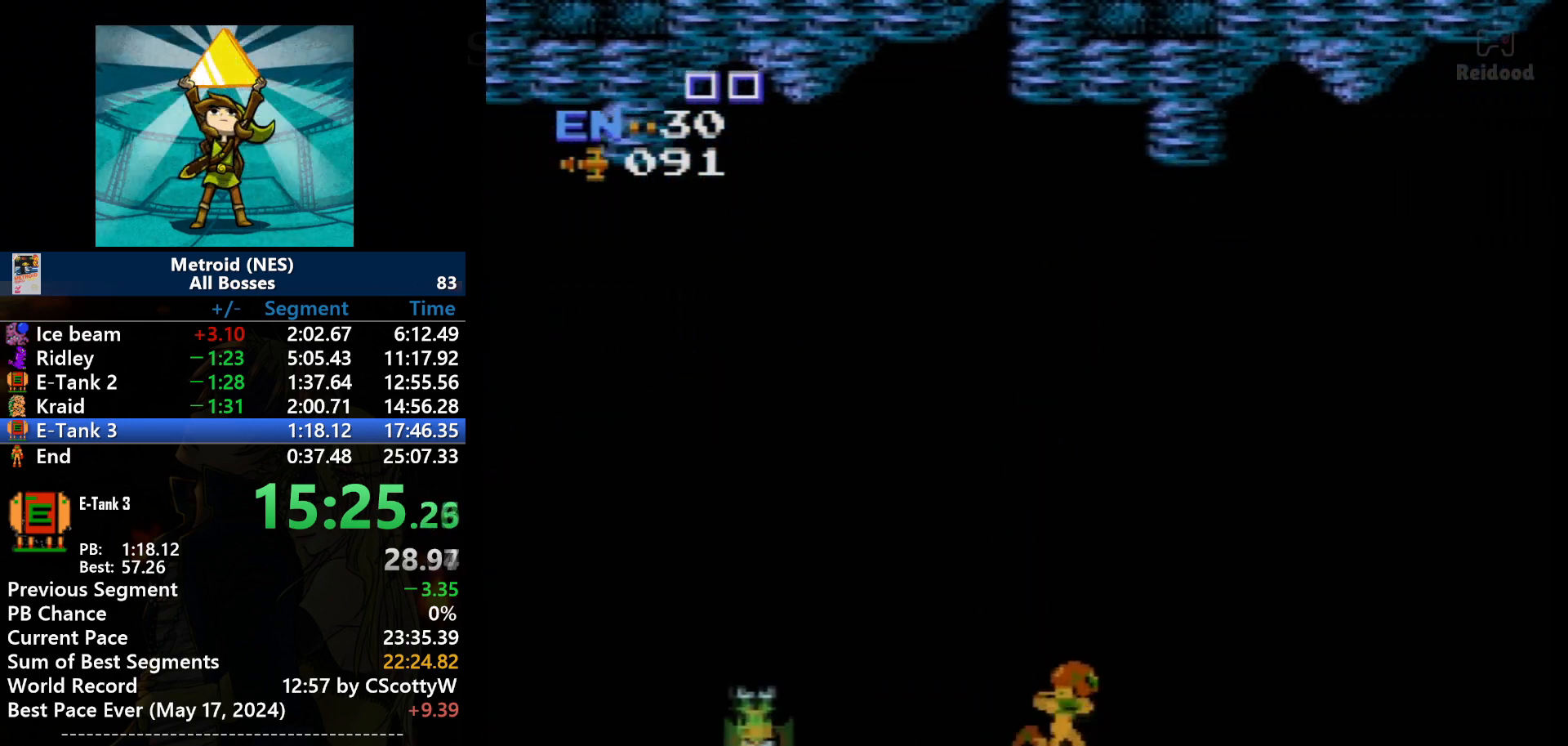
{"buttons": ["DPAD_RIGHT"], "events": []}
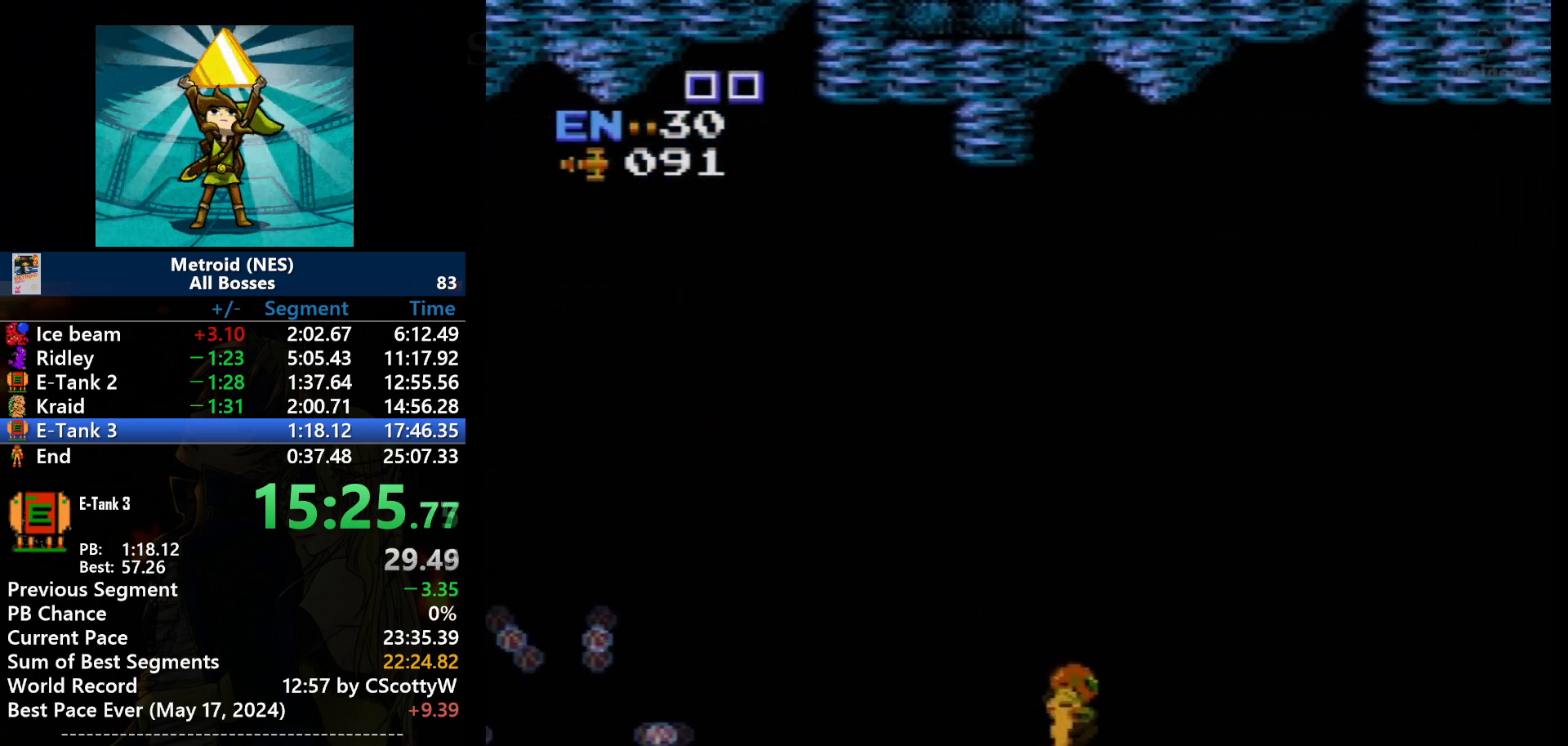
{"buttons": ["DPAD_RIGHT"], "events": []}
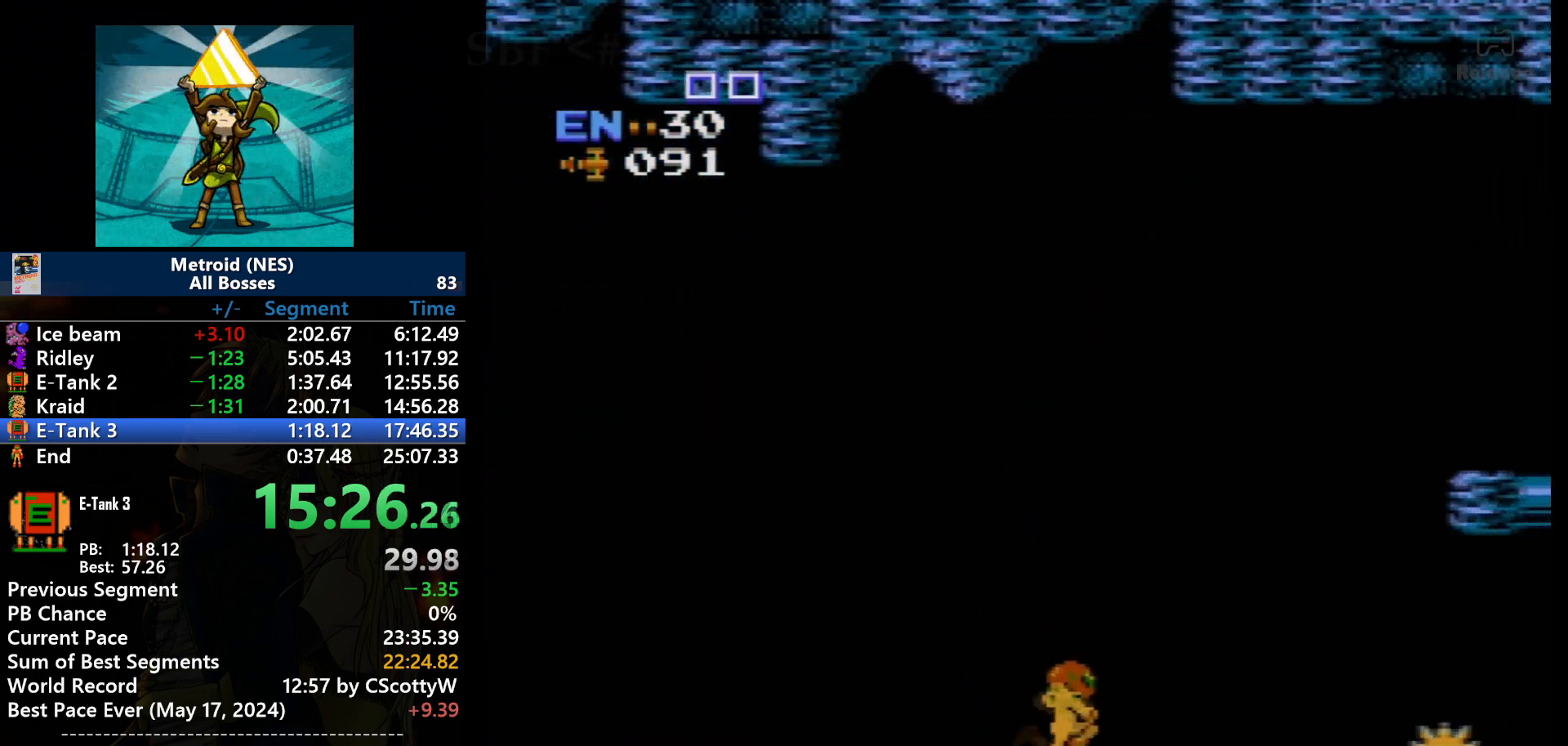
{"buttons": ["DPAD_RIGHT"], "events": []}
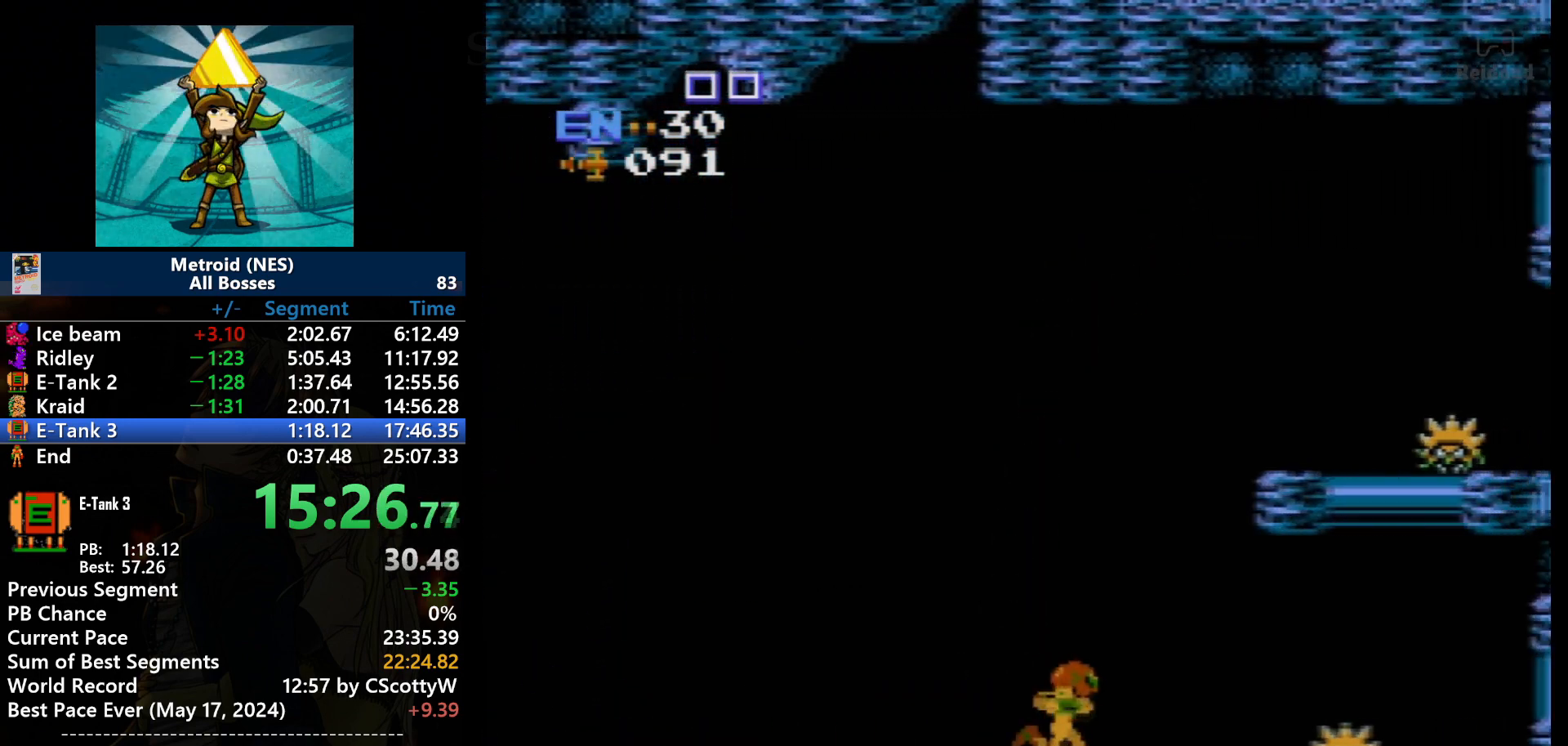
{"buttons": ["A", "DPAD_RIGHT"], "events": [[267, "A", "down"]]}
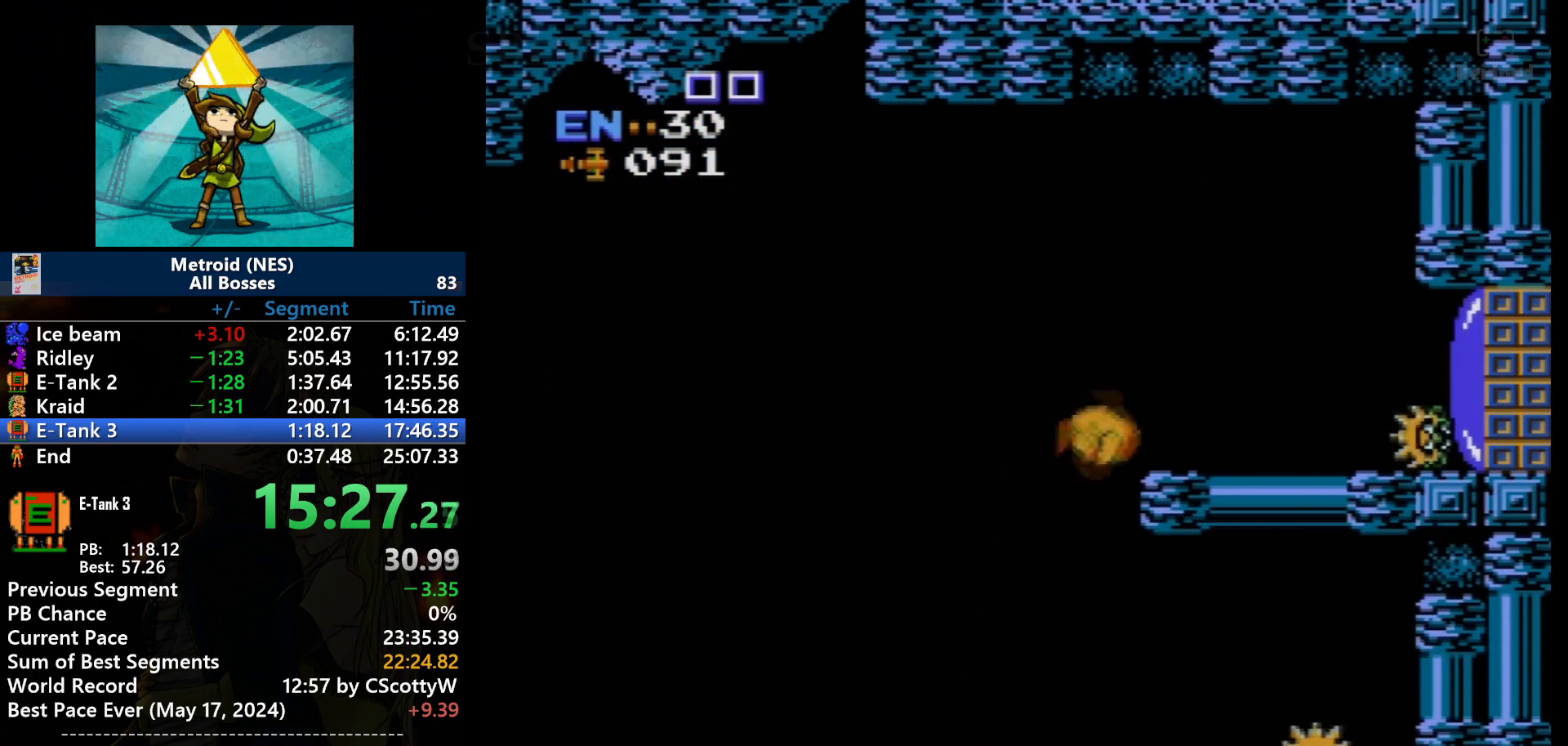
{"buttons": ["DPAD_RIGHT"], "events": [[500, "A", "up"]]}
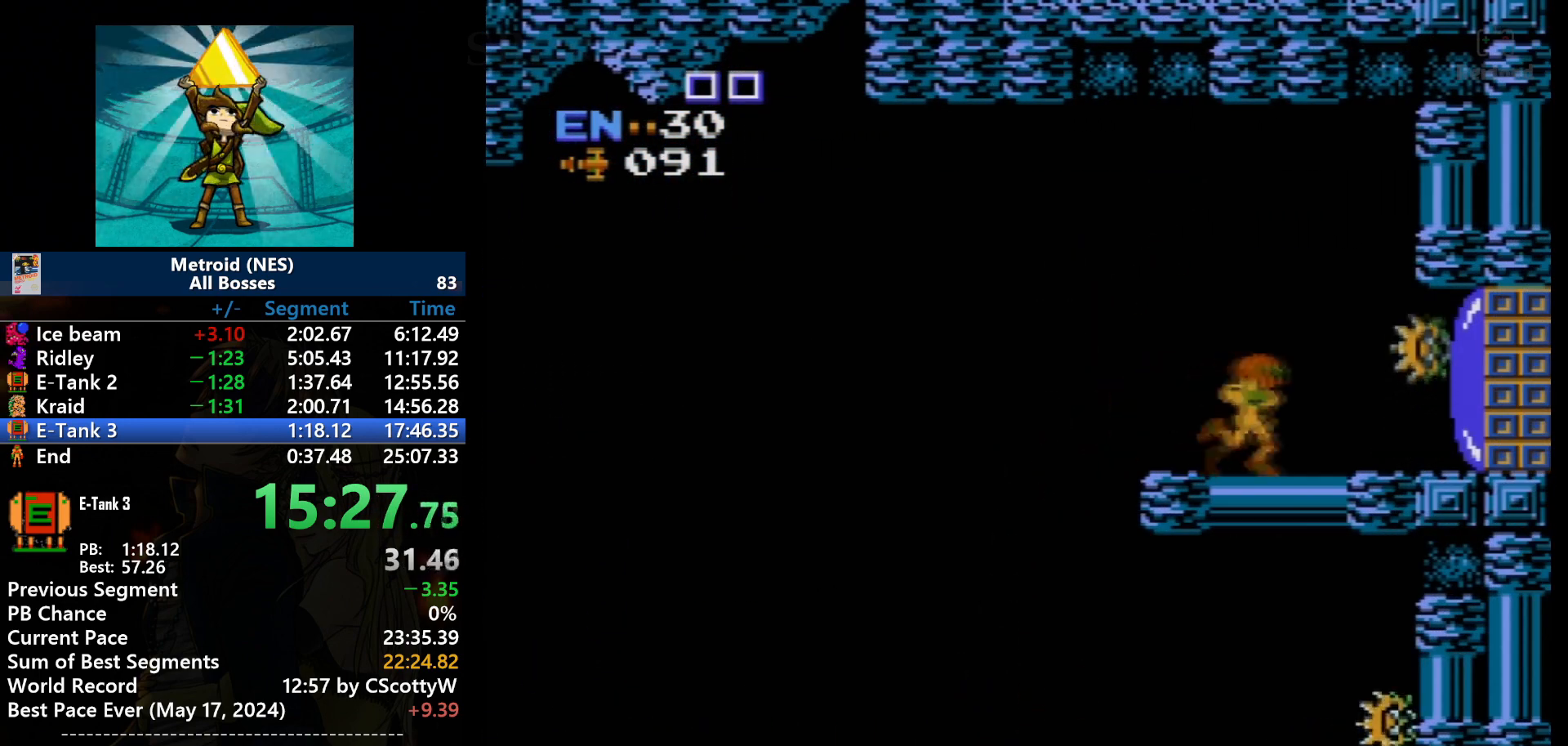
{"buttons": ["B", "DPAD_RIGHT"], "events": [[234, "B", "down"], [334, "B", "up"], [401, "B", "down"]]}
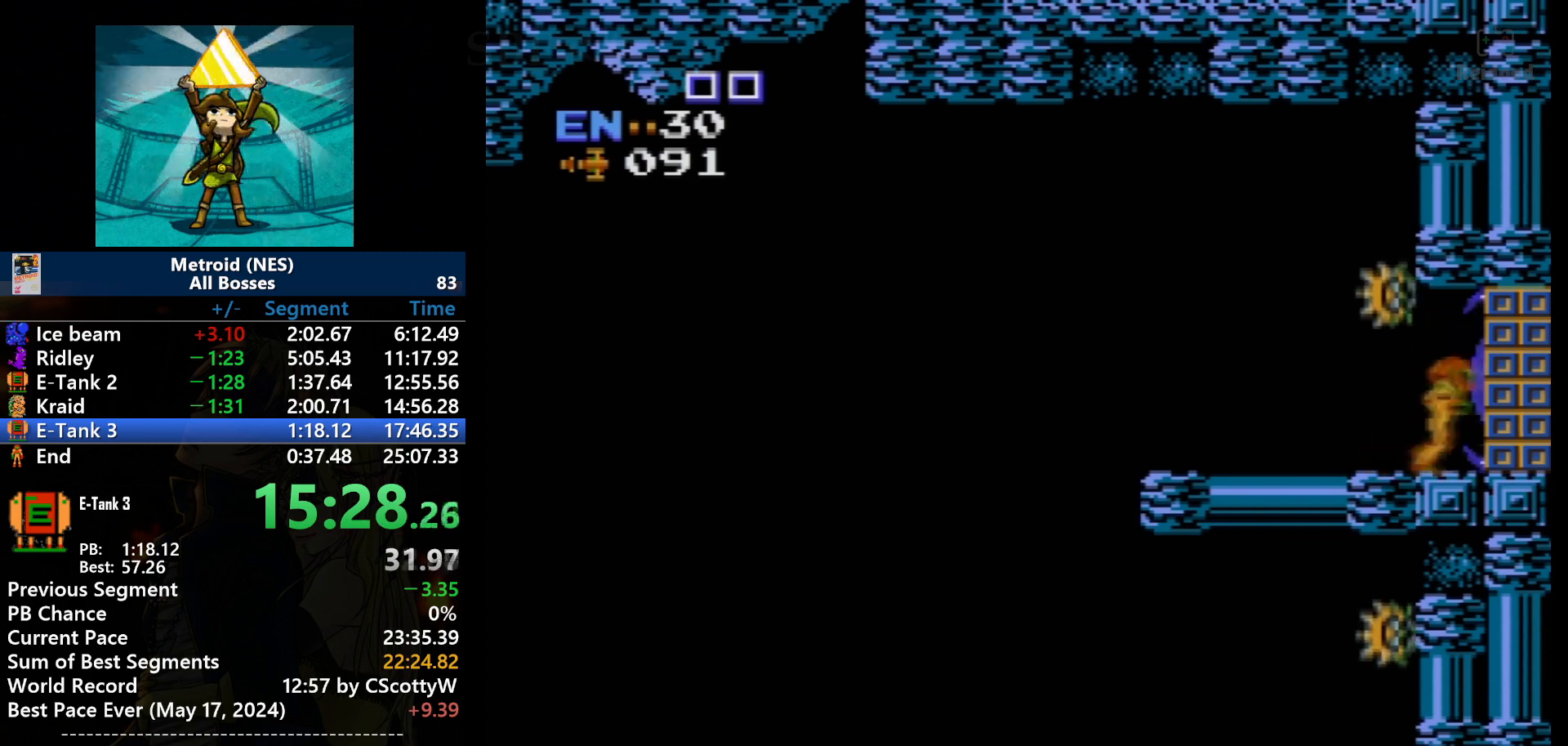
{"buttons": ["DPAD_RIGHT"], "events": [[33, "B", "up"]]}
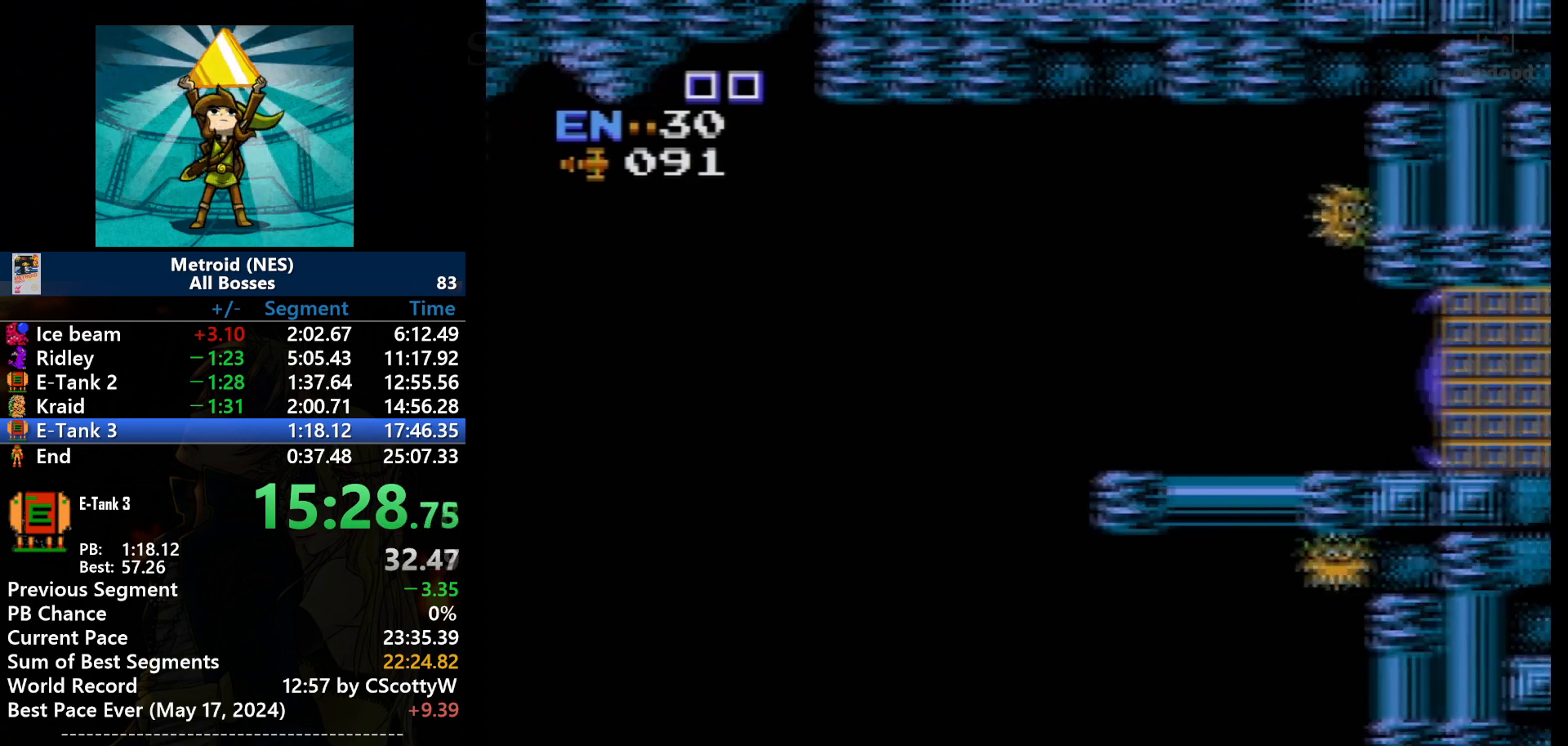
{"buttons": [], "events": [[234, "DPAD_RIGHT", "up"]]}
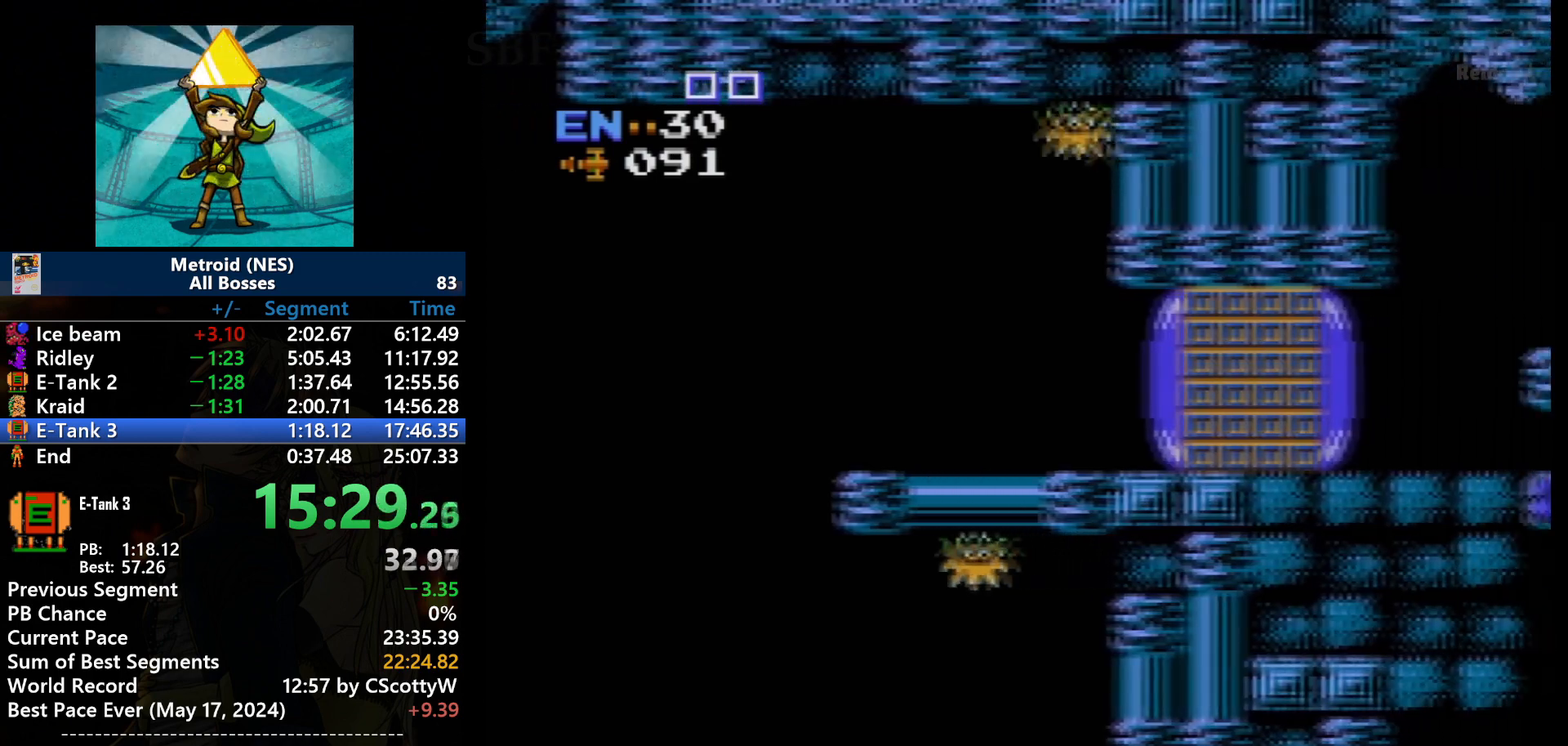
{"buttons": [], "events": []}
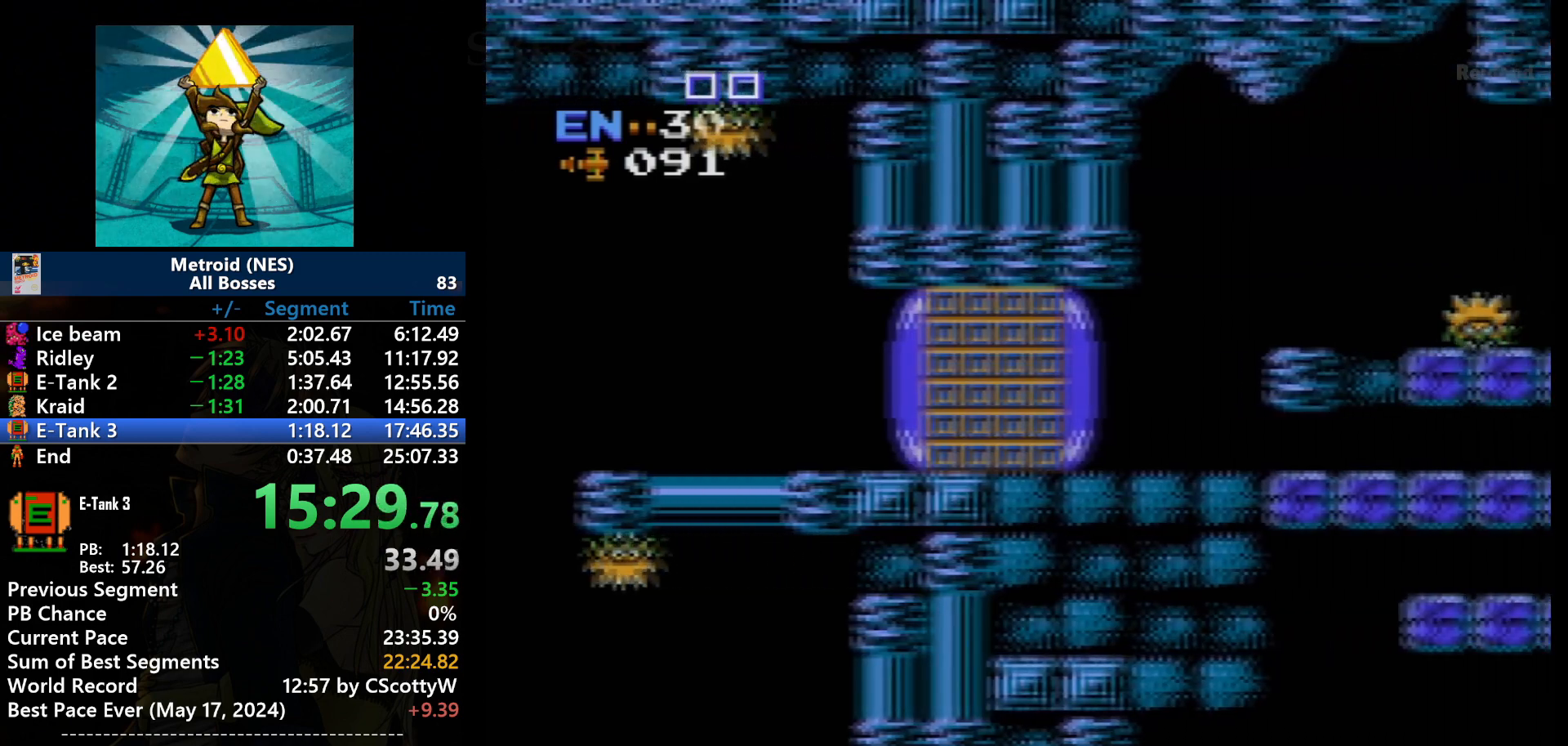
{"buttons": [], "events": []}
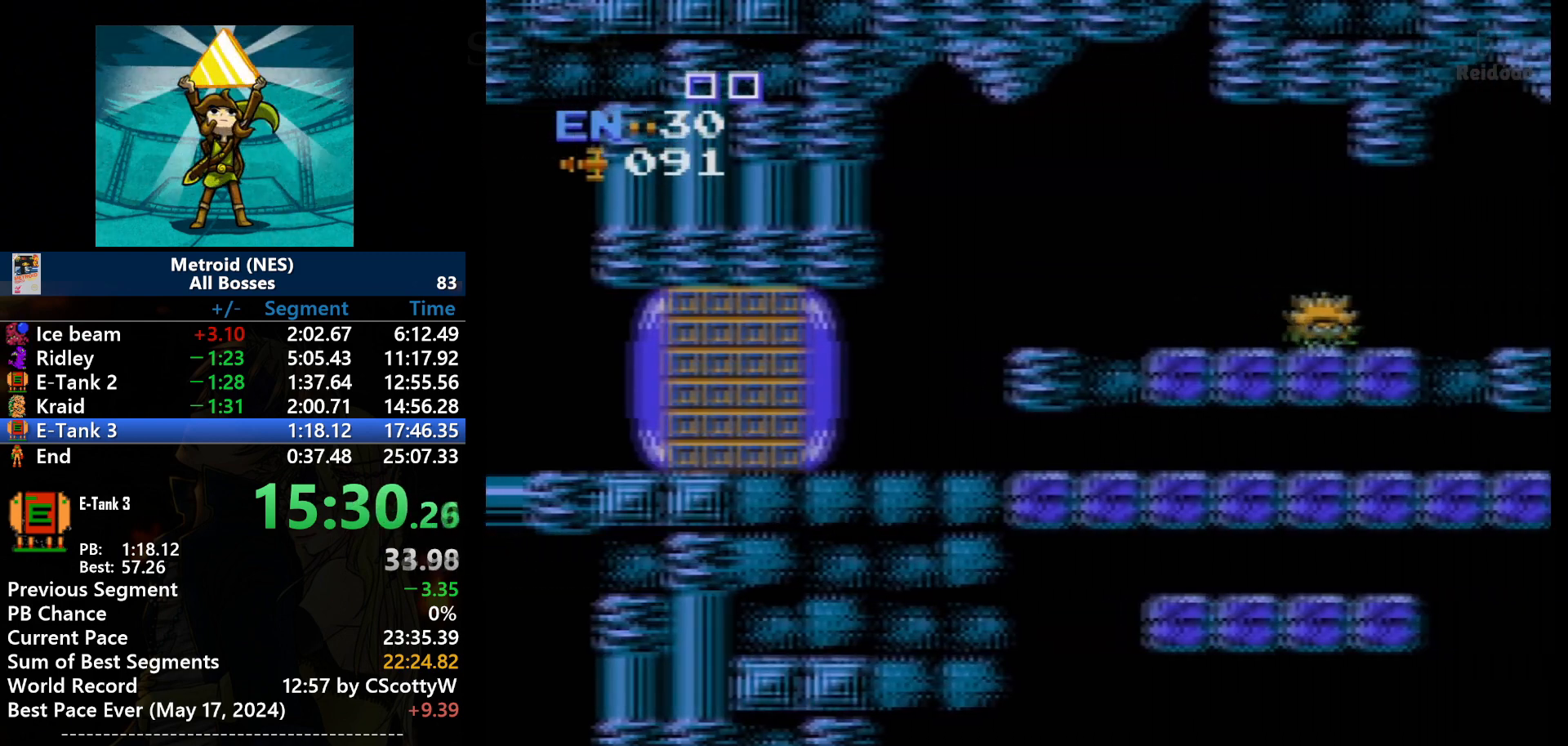
{"buttons": [], "events": [[100, "DPAD_RIGHT", "down"], [300, "DPAD_RIGHT", "up"]]}
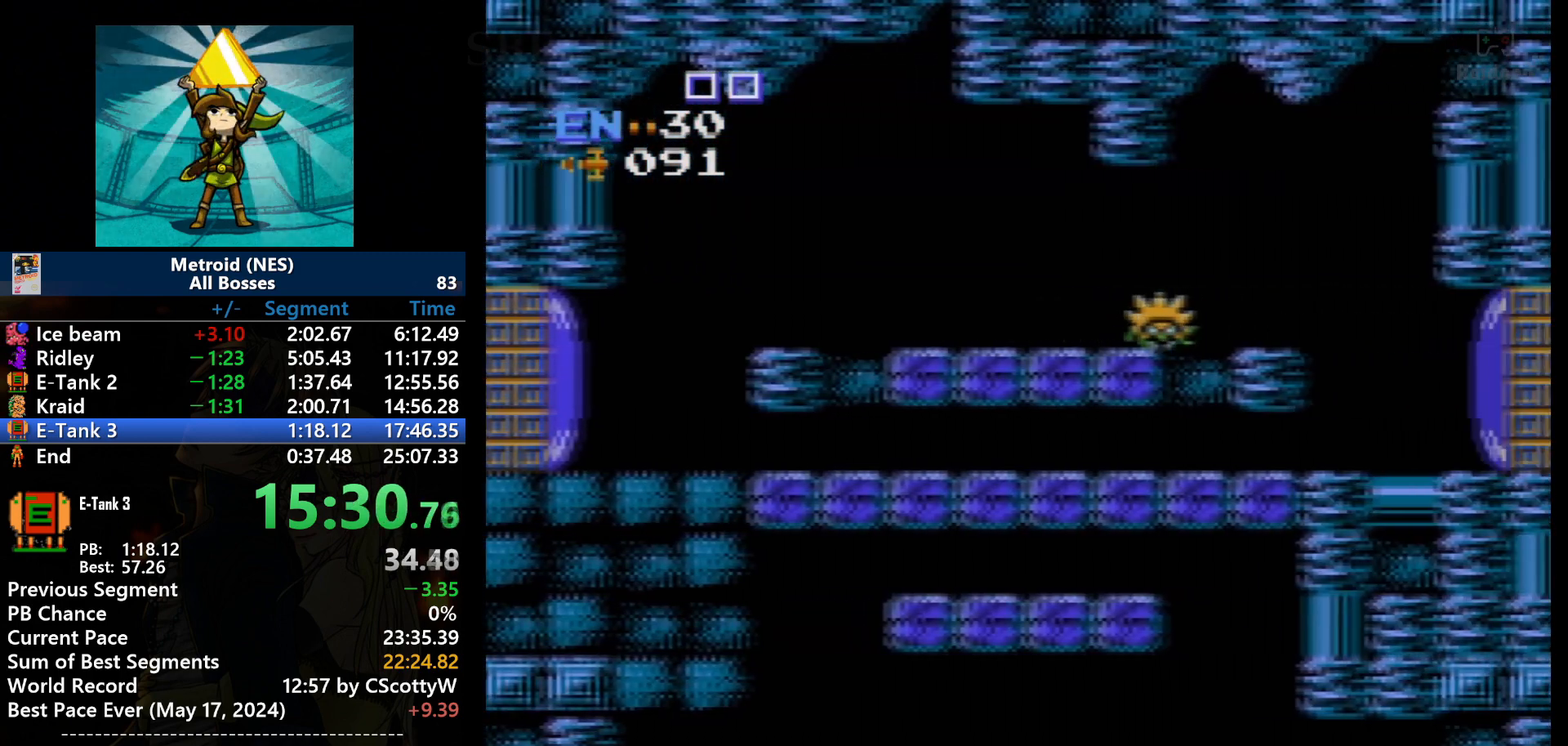
{"buttons": ["DPAD_RIGHT"], "events": [[33, "DPAD_RIGHT", "down"]]}